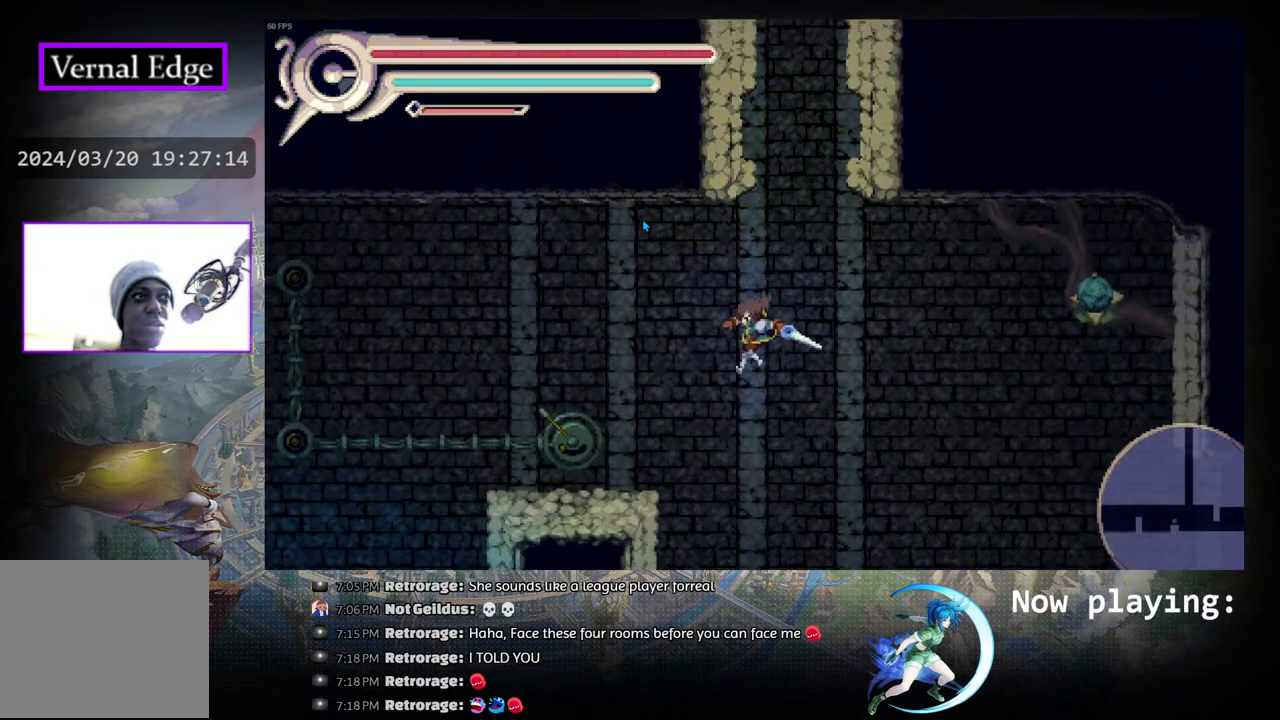
Gameplay with a controller (PlayStation layout); each line is a JSON object with the inputs held at the frame after it. "events" lists button and stick changes between this image and that frame as [ms after this image, input, new state], when the widget could be followed in between. Not read: L2 R2 TOUCHPAD.
{"buttons": [], "left_stick": "center", "right_stick": "center", "events": [[300, "DPAD_RIGHT", "down"], [433, "DPAD_RIGHT", "up"]]}
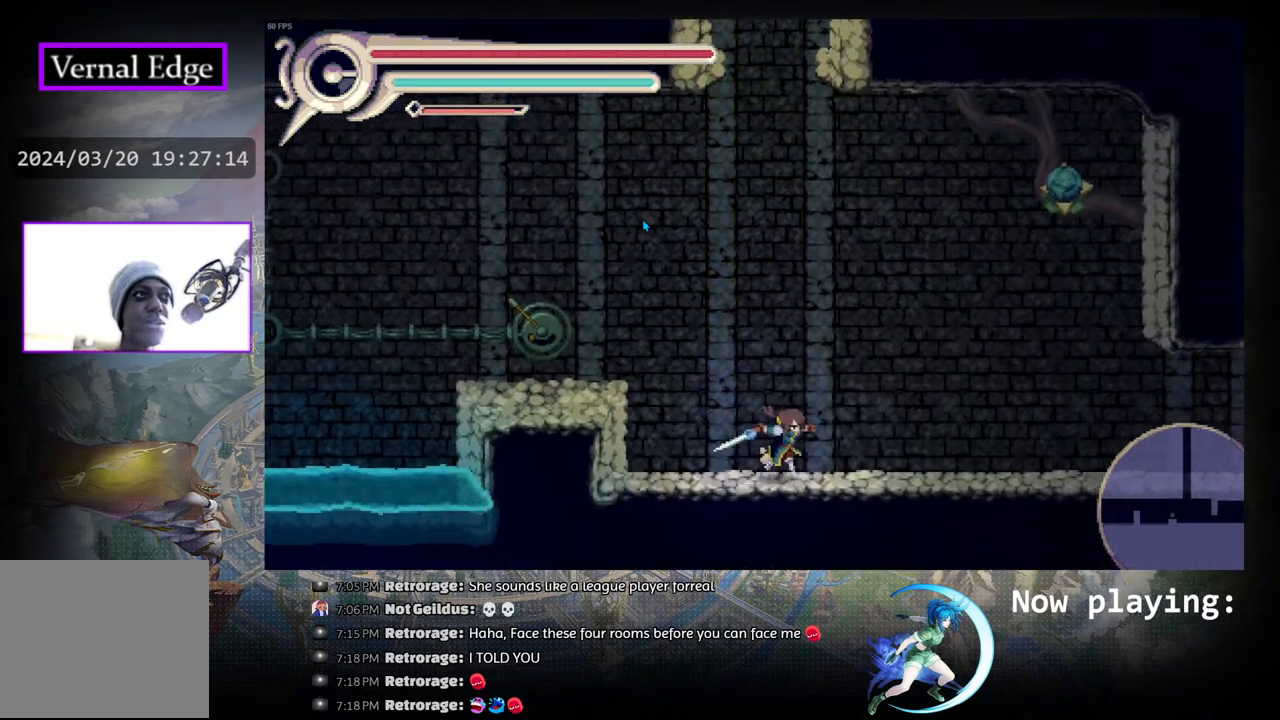
{"buttons": [], "left_stick": "center", "right_stick": "center", "events": [[17, "CIRCLE", "down"], [50, "DPAD_LEFT", "down"], [233, "R1", "down"], [317, "CIRCLE", "up"], [333, "DPAD_LEFT", "up"], [367, "R1", "up"]]}
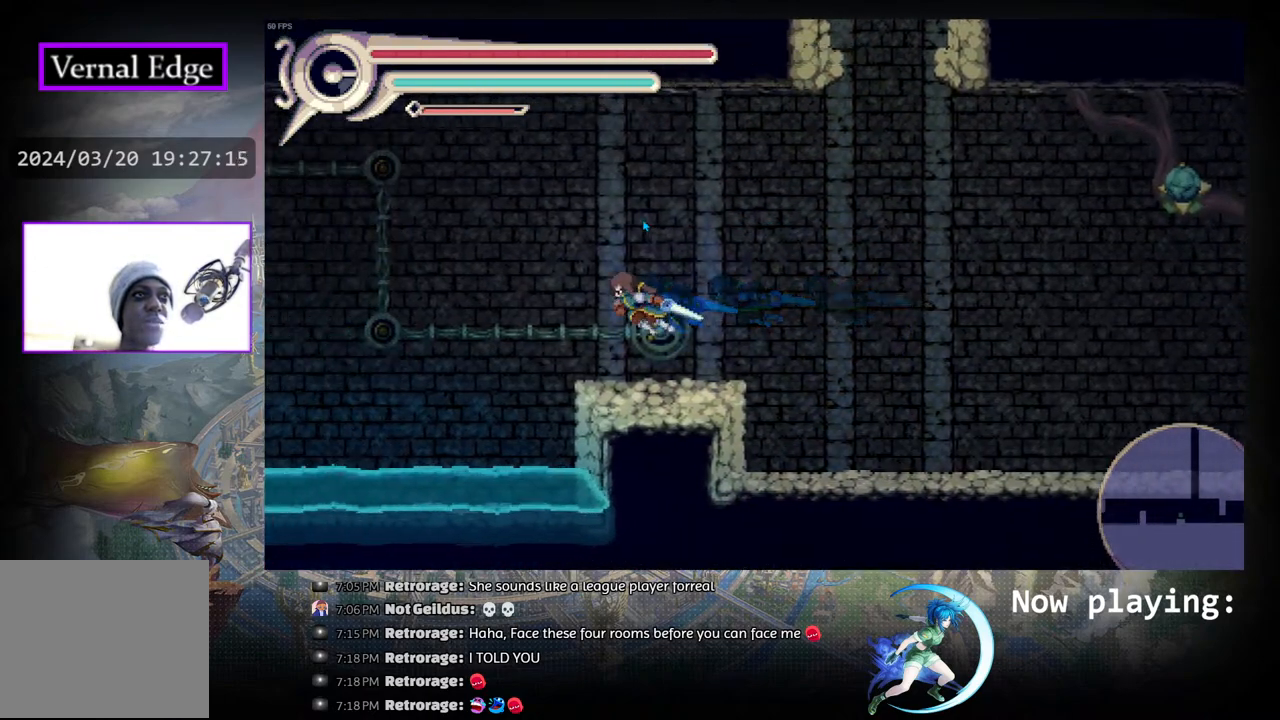
{"buttons": [], "left_stick": "center", "right_stick": "center", "events": [[117, "DPAD_RIGHT", "down"], [183, "DPAD_RIGHT", "up"]]}
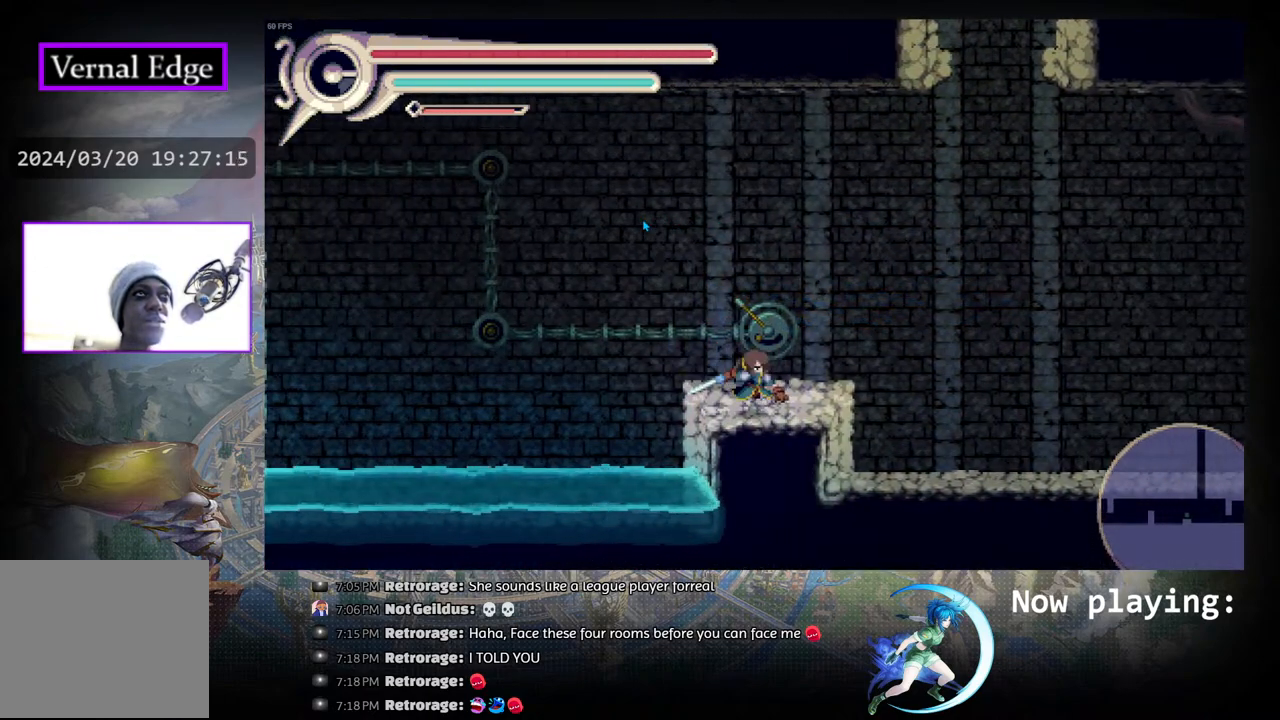
{"buttons": ["CIRCLE", "DPAD_RIGHT"], "left_stick": "center", "right_stick": "center", "events": [[217, "DPAD_RIGHT", "down"], [367, "CIRCLE", "down"]]}
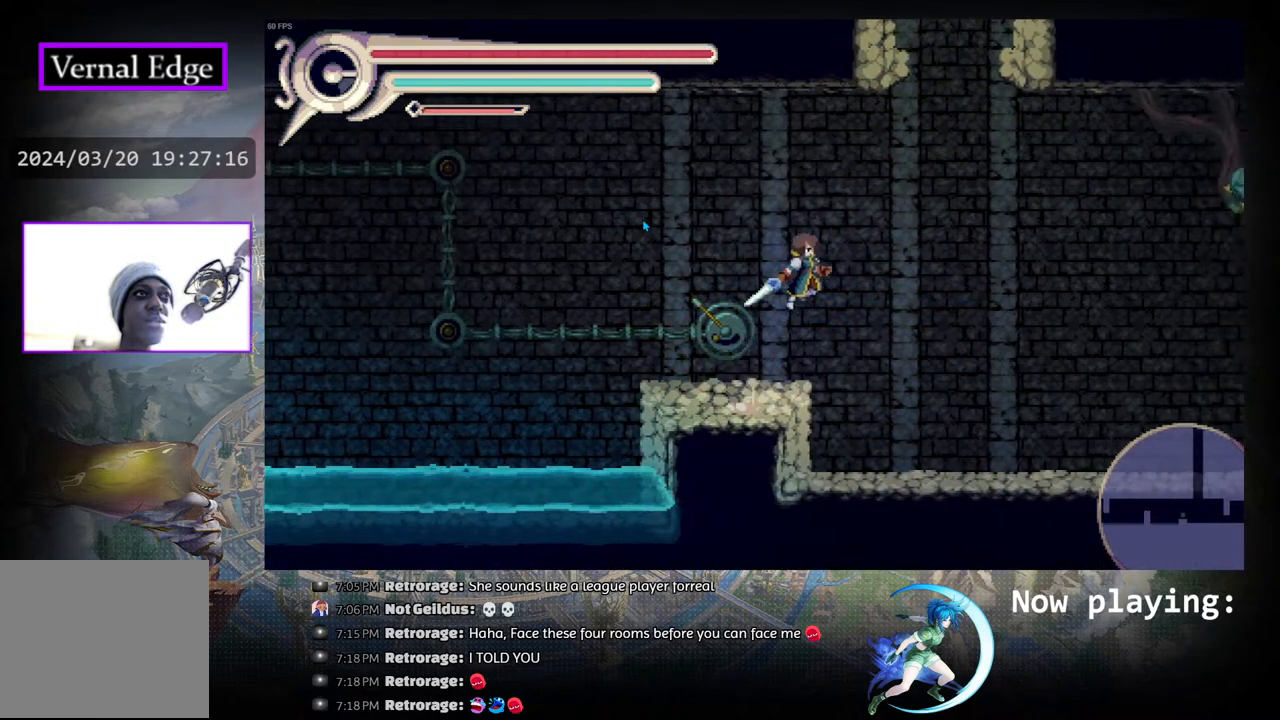
{"buttons": ["R1", "DPAD_RIGHT"], "left_stick": "center", "right_stick": "center", "events": [[267, "R1", "down"], [417, "CIRCLE", "up"]]}
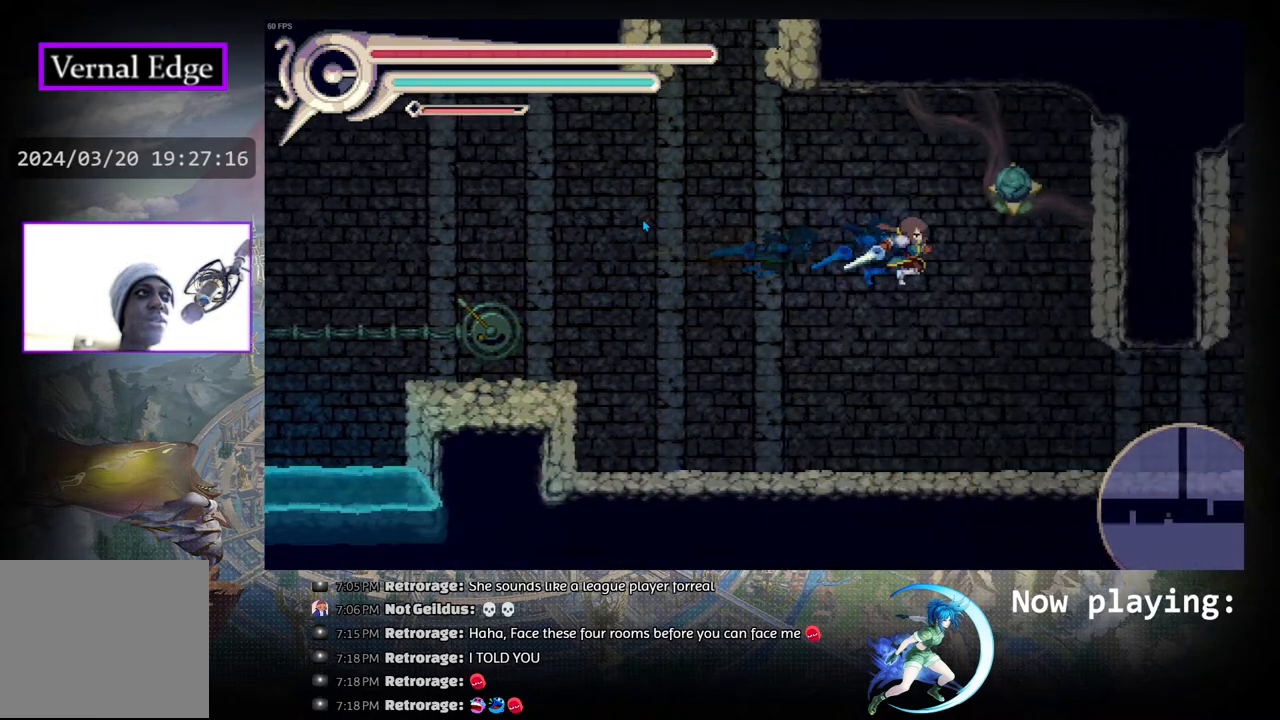
{"buttons": [], "left_stick": "center", "right_stick": "center", "events": [[67, "R1", "up"], [117, "CROSS", "down"], [150, "DPAD_UP", "down"], [183, "DPAD_RIGHT", "up"], [300, "CROSS", "up"], [450, "DPAD_UP", "up"]]}
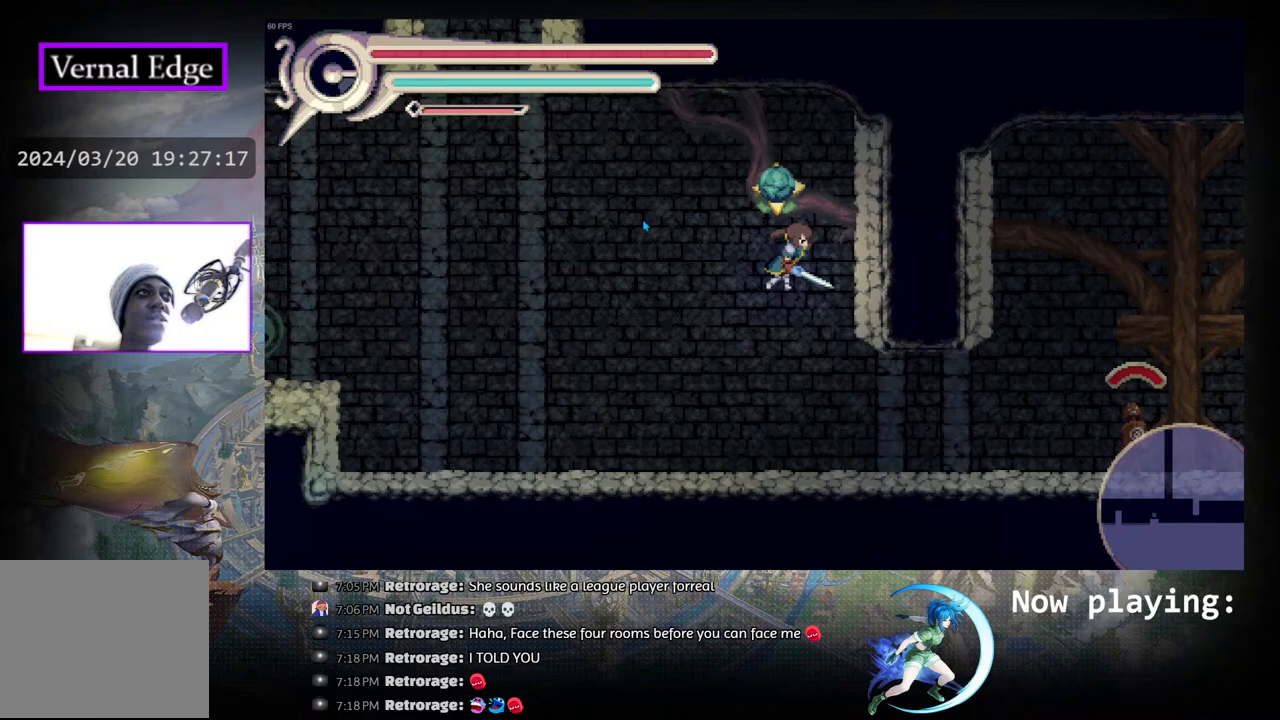
{"buttons": [], "left_stick": "center", "right_stick": "center", "events": [[50, "DPAD_UP", "down"], [150, "DPAD_UP", "up"]]}
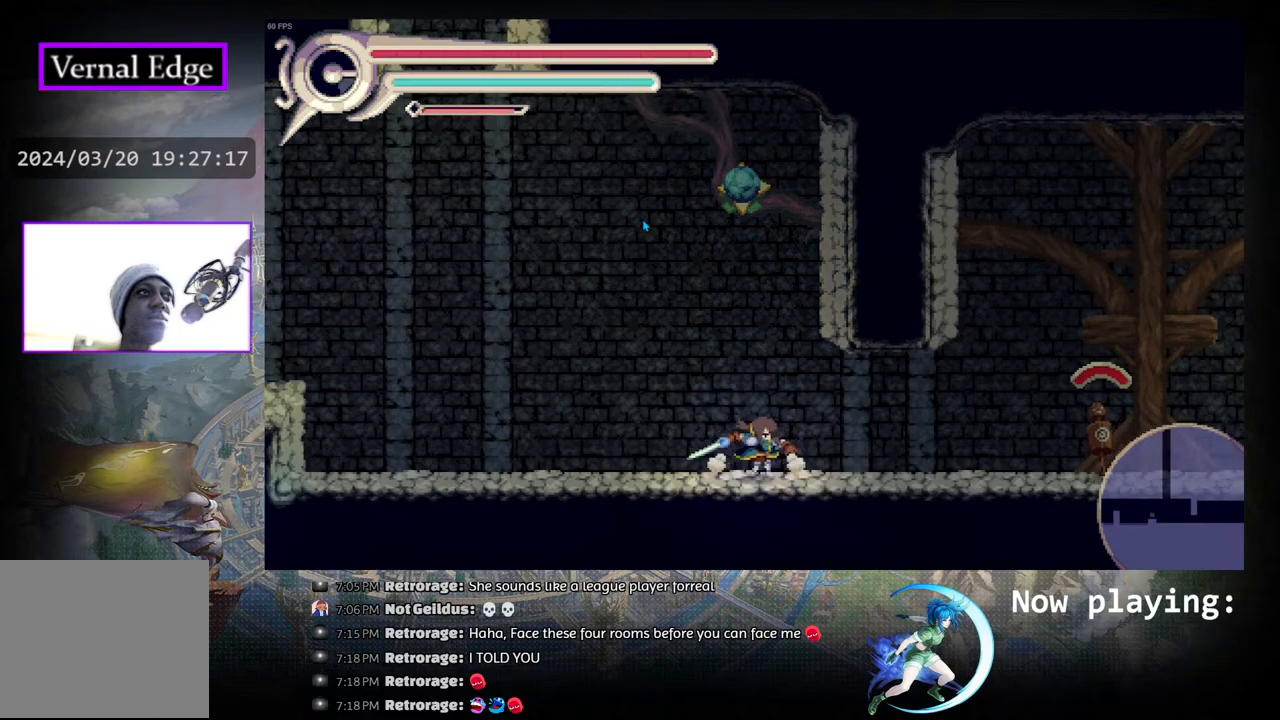
{"buttons": ["CROSS", "DPAD_UP"], "left_stick": "center", "right_stick": "center", "events": [[17, "CIRCLE", "down"], [217, "DPAD_UP", "down"], [317, "CROSS", "down"], [333, "CIRCLE", "up"]]}
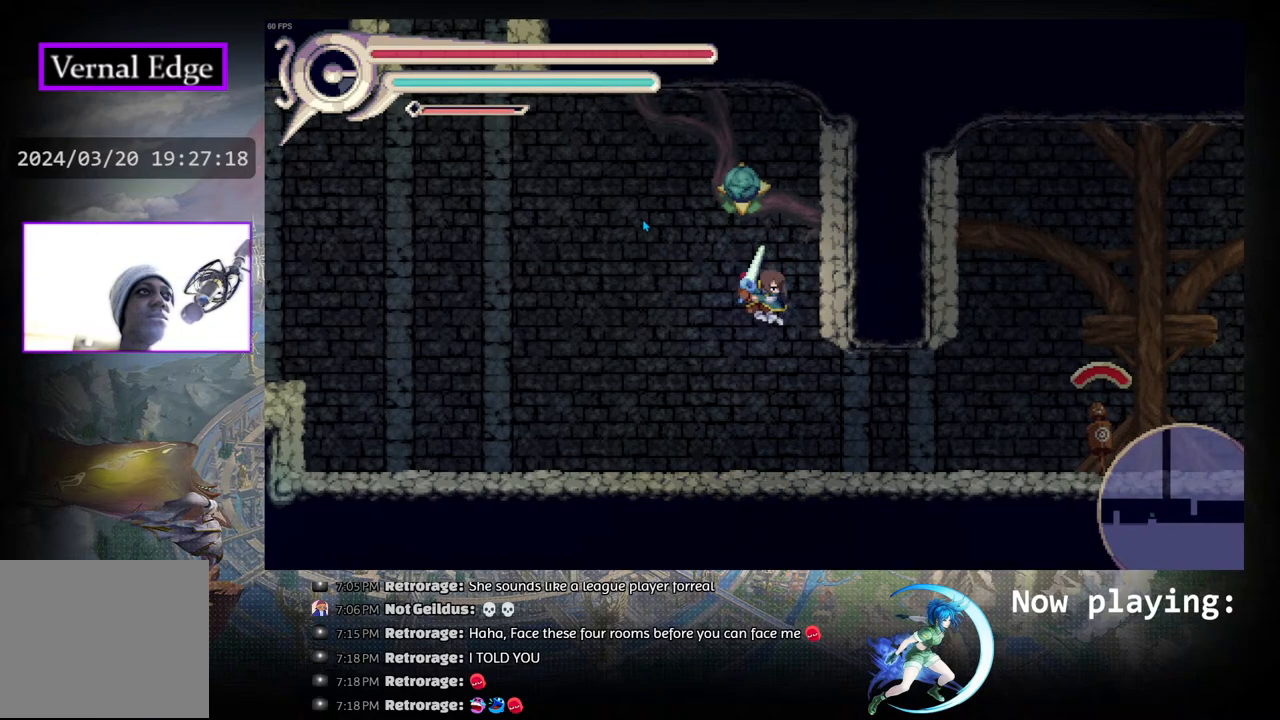
{"buttons": ["DPAD_LEFT"], "left_stick": "center", "right_stick": "center", "events": [[83, "DPAD_UP", "up"], [100, "CROSS", "up"], [467, "DPAD_LEFT", "down"]]}
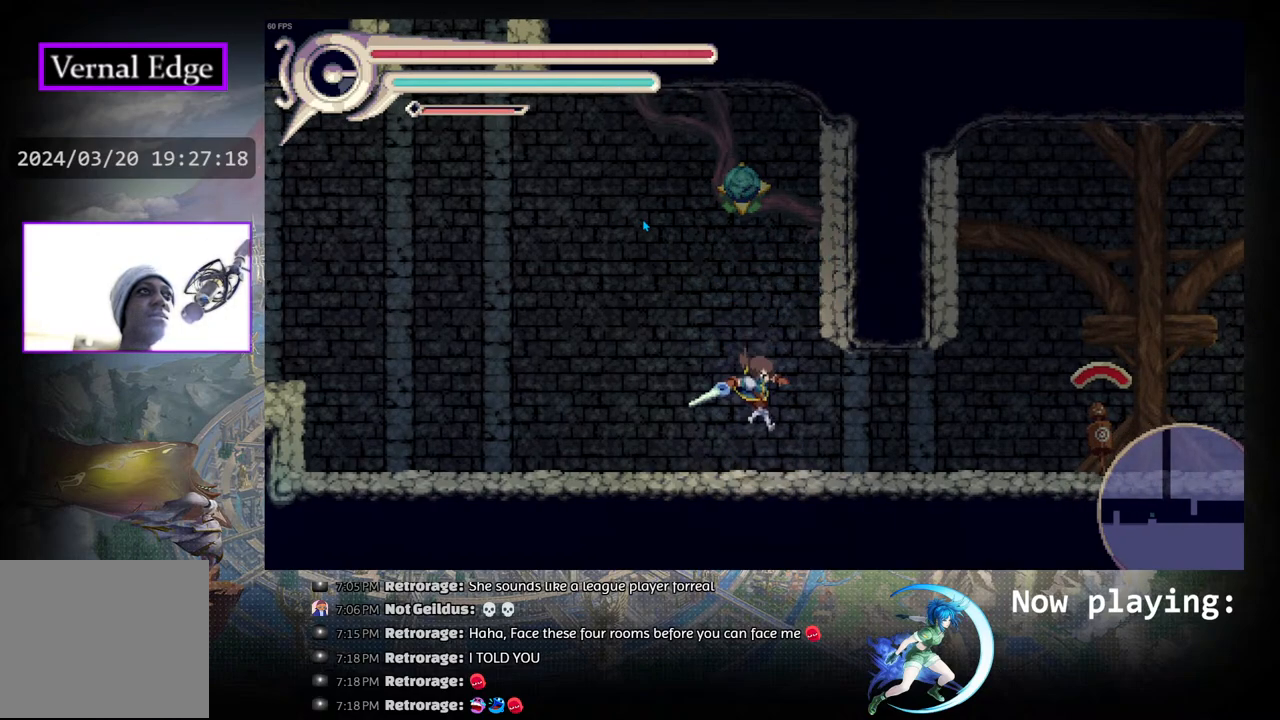
{"buttons": ["CIRCLE", "DPAD_RIGHT"], "left_stick": "center", "right_stick": "center", "events": [[233, "DPAD_LEFT", "up"], [267, "CIRCLE", "down"], [467, "DPAD_RIGHT", "down"]]}
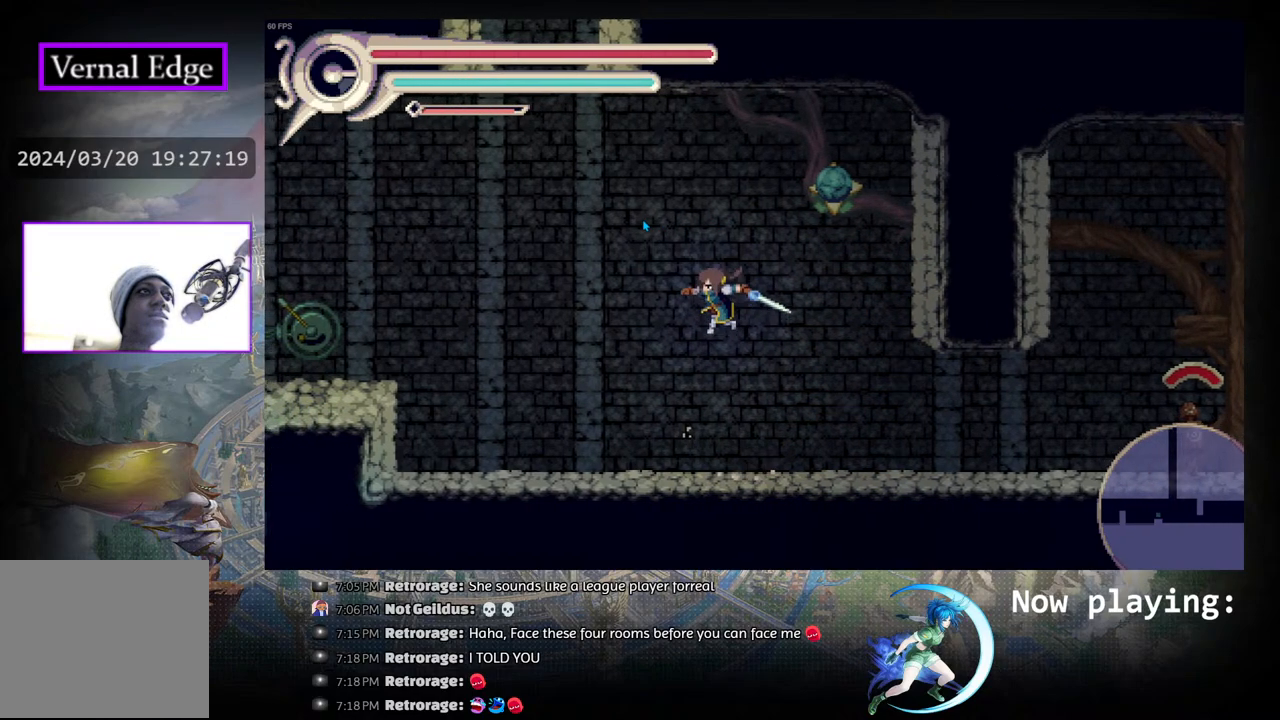
{"buttons": ["CROSS", "DPAD_UP"], "left_stick": "center", "right_stick": "center", "events": [[50, "DPAD_UP", "down"], [83, "CIRCLE", "up"], [83, "R1", "down"], [100, "CROSS", "down"], [133, "DPAD_RIGHT", "up"], [233, "R1", "up"]]}
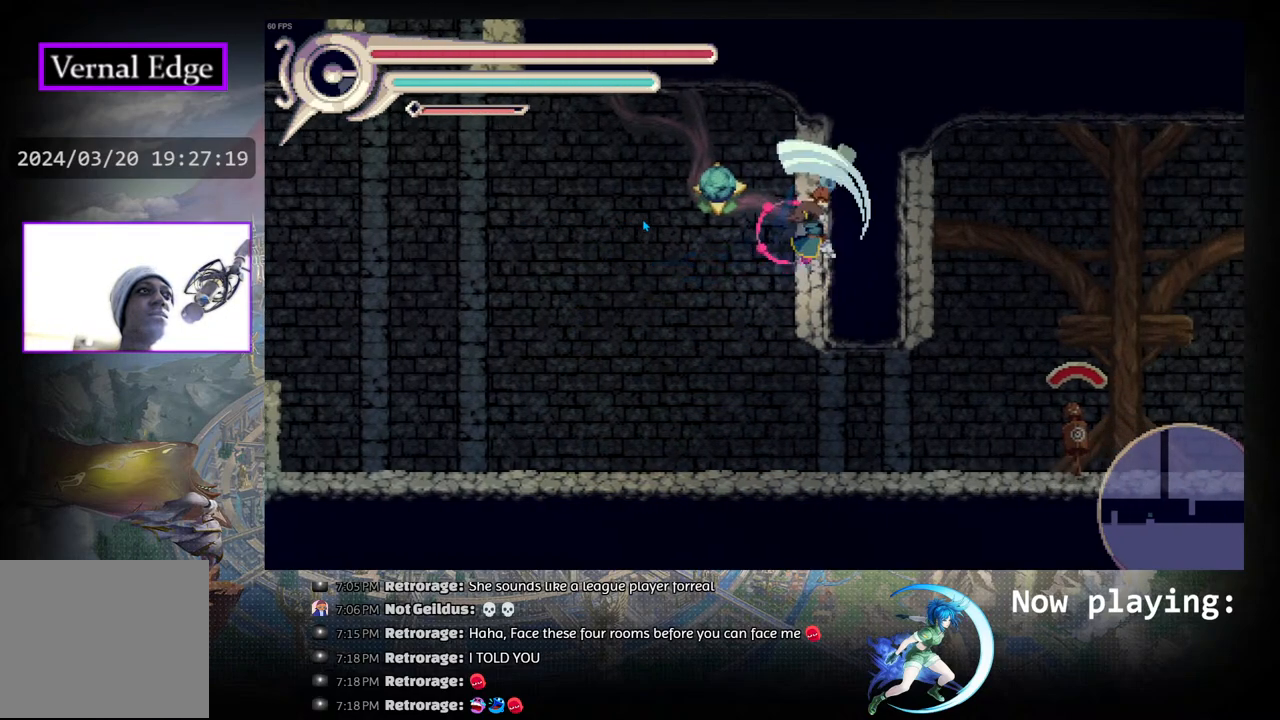
{"buttons": ["DPAD_UP"], "left_stick": "center", "right_stick": "center", "events": [[50, "CROSS", "up"], [333, "CIRCLE", "down"], [467, "CIRCLE", "up"]]}
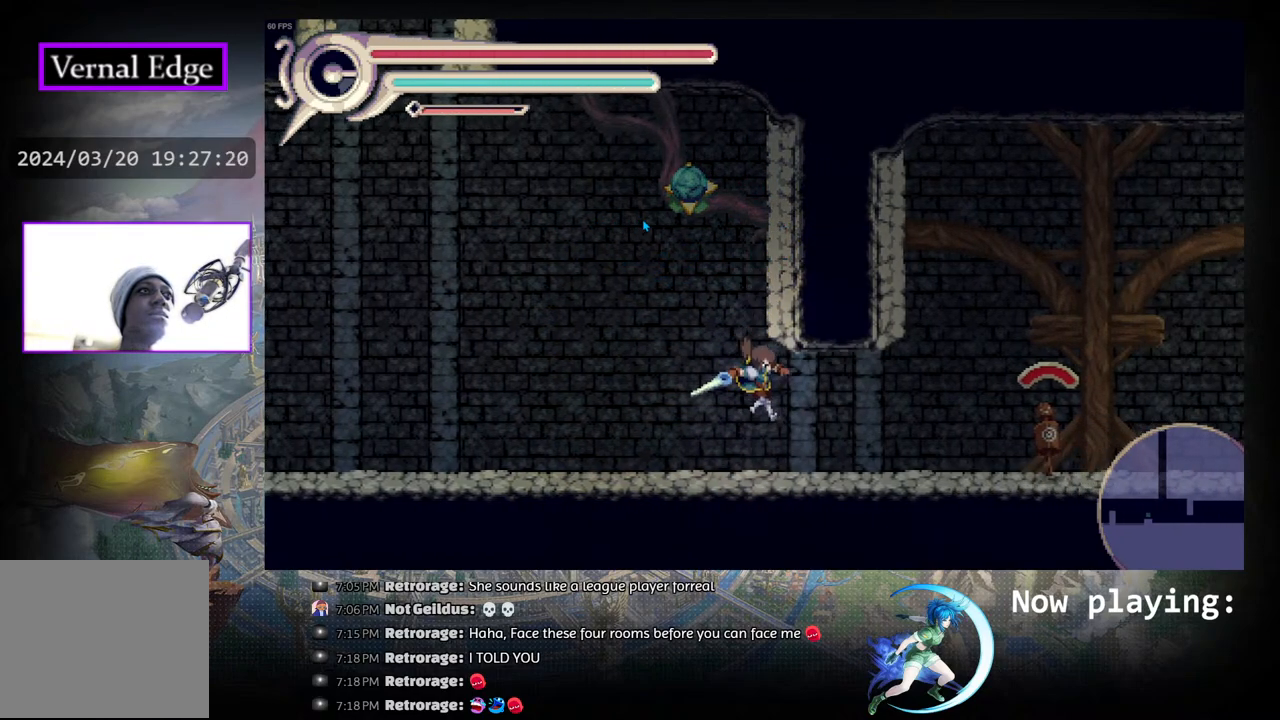
{"buttons": ["CIRCLE", "DPAD_UP", "DPAD_RIGHT"], "left_stick": "center", "right_stick": "center", "events": [[50, "DPAD_UP", "up"], [83, "DPAD_LEFT", "down"], [300, "CIRCLE", "down"], [417, "DPAD_LEFT", "up"], [500, "DPAD_RIGHT", "down"], [500, "DPAD_UP", "down"]]}
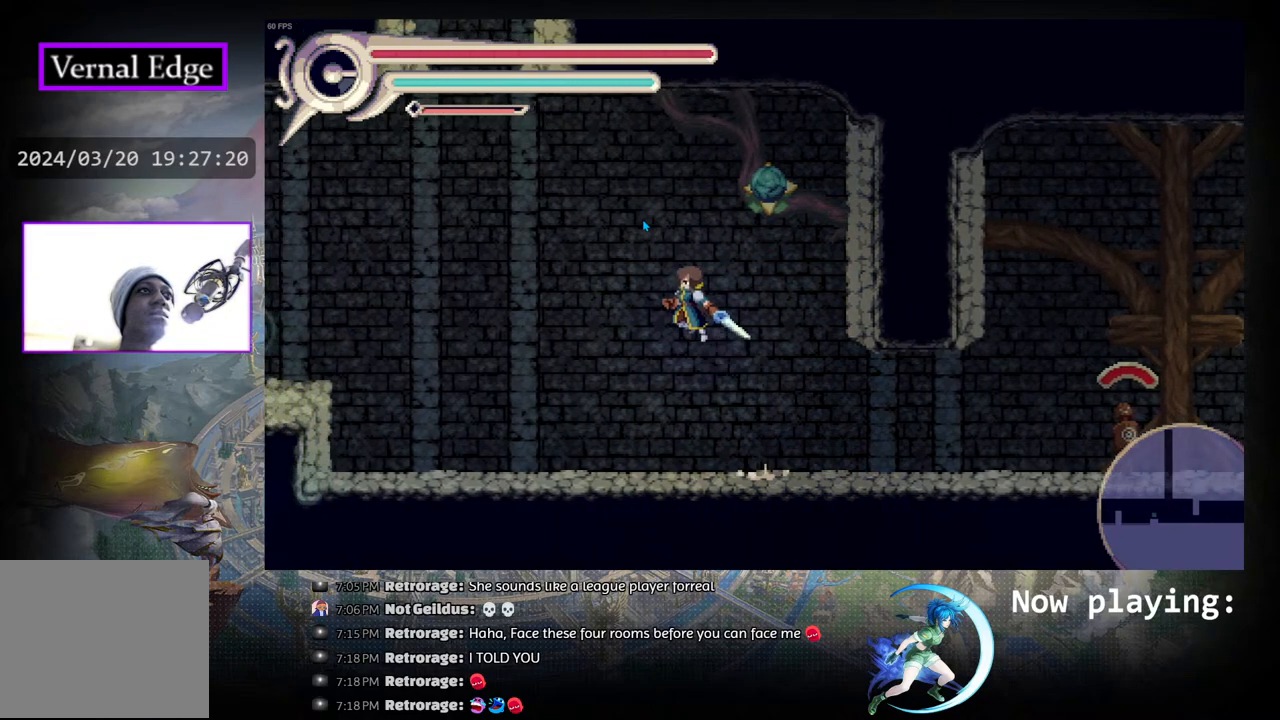
{"buttons": ["CROSS", "DPAD_LEFT"], "left_stick": "center", "right_stick": "center", "events": [[33, "DPAD_RIGHT", "up"], [50, "R1", "down"], [83, "CIRCLE", "up"], [233, "R1", "up"], [283, "CROSS", "down"], [367, "DPAD_LEFT", "down"], [467, "DPAD_UP", "up"]]}
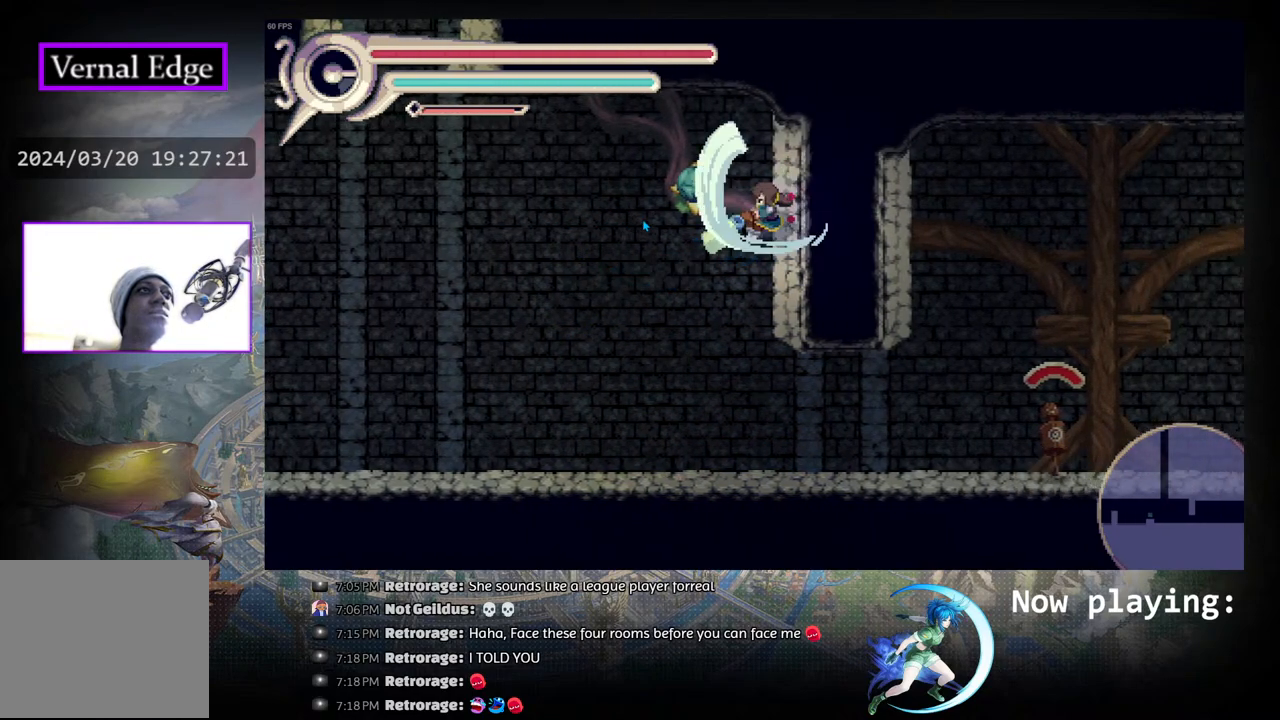
{"buttons": ["DPAD_UP"], "left_stick": "center", "right_stick": "center", "events": [[50, "CROSS", "up"], [183, "CROSS", "down"], [267, "CROSS", "up"], [367, "CROSS", "down"], [483, "DPAD_LEFT", "up"], [483, "DPAD_UP", "down"], [500, "CROSS", "up"]]}
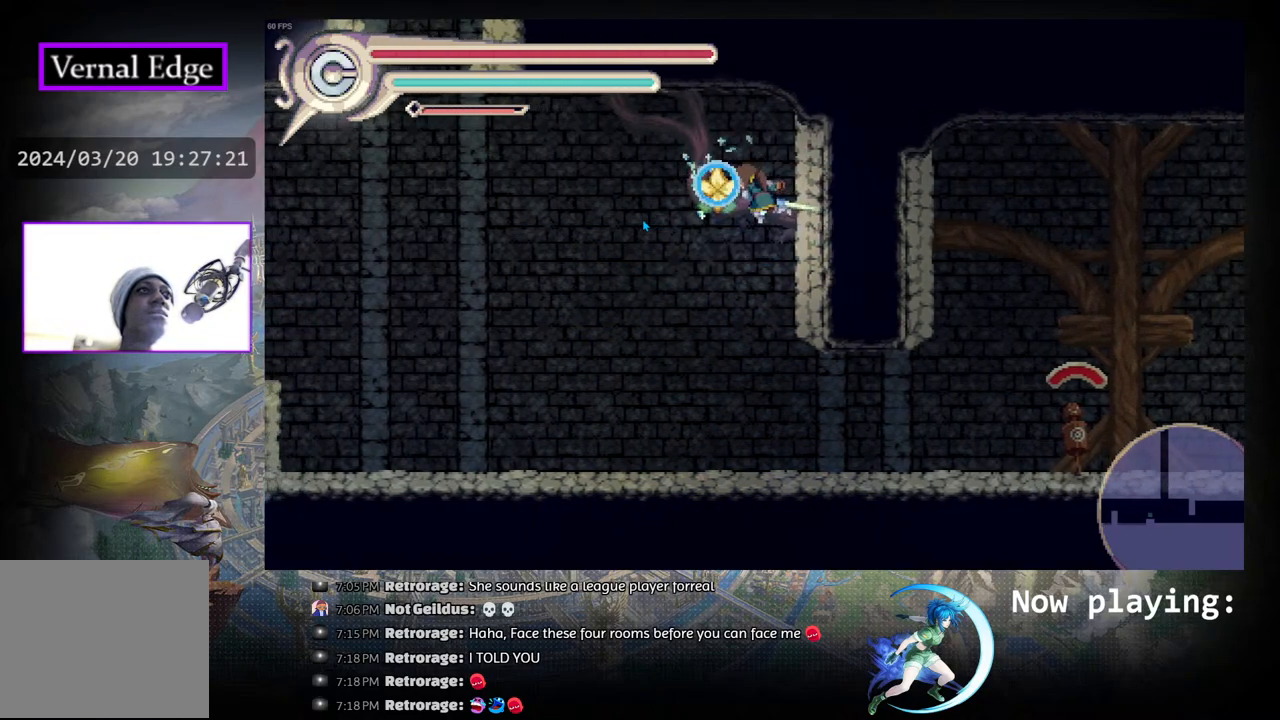
{"buttons": [], "left_stick": "center", "right_stick": "center", "events": [[50, "DPAD_LEFT", "down"], [100, "CROSS", "down"], [150, "DPAD_LEFT", "up"], [200, "CROSS", "up"], [250, "DPAD_UP", "up"], [283, "DPAD_LEFT", "down"], [400, "DPAD_LEFT", "up"]]}
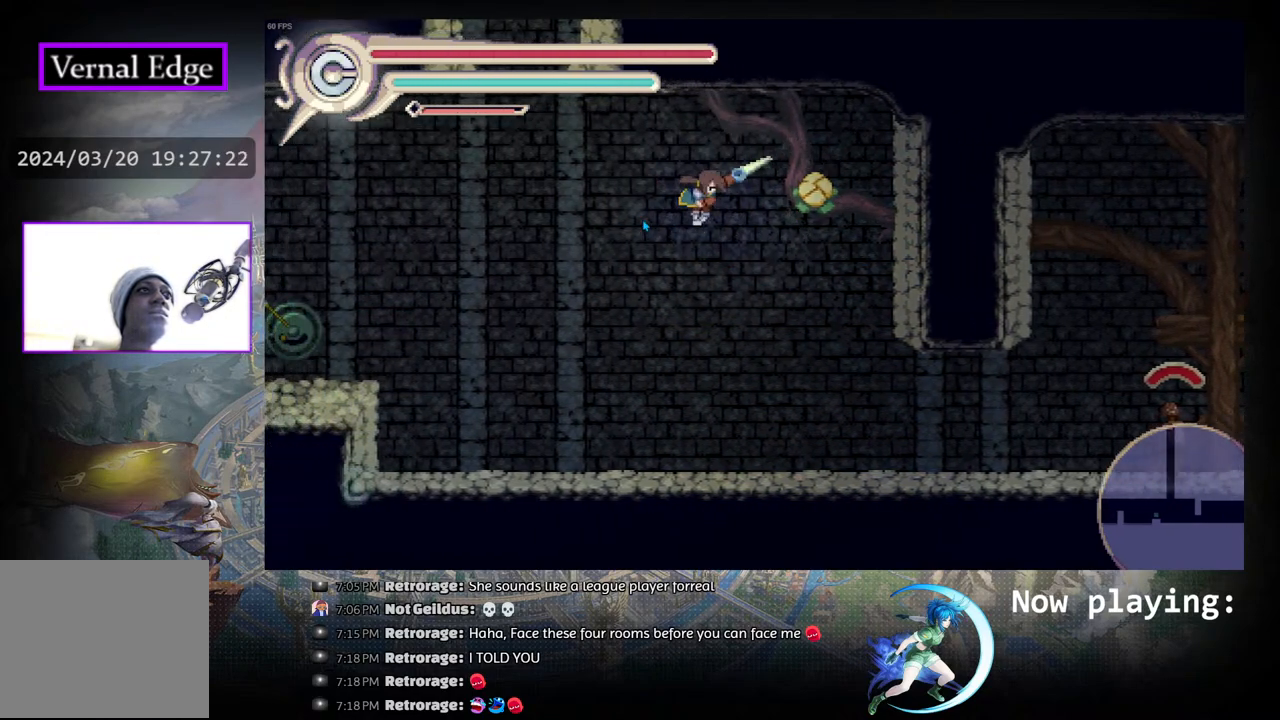
{"buttons": ["DPAD_LEFT"], "left_stick": "center", "right_stick": "center", "events": [[50, "DPAD_LEFT", "down"]]}
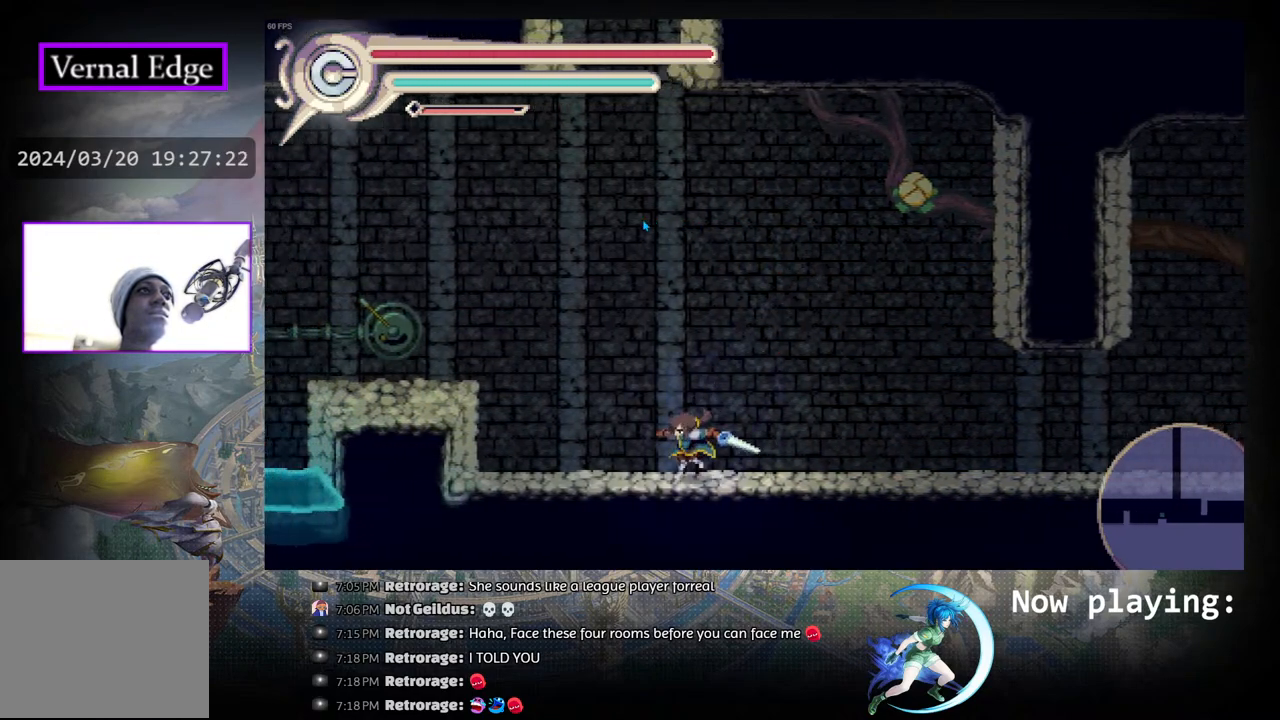
{"buttons": ["DPAD_LEFT"], "left_stick": "center", "right_stick": "center", "events": [[33, "CIRCLE", "down"], [283, "CIRCLE", "up"]]}
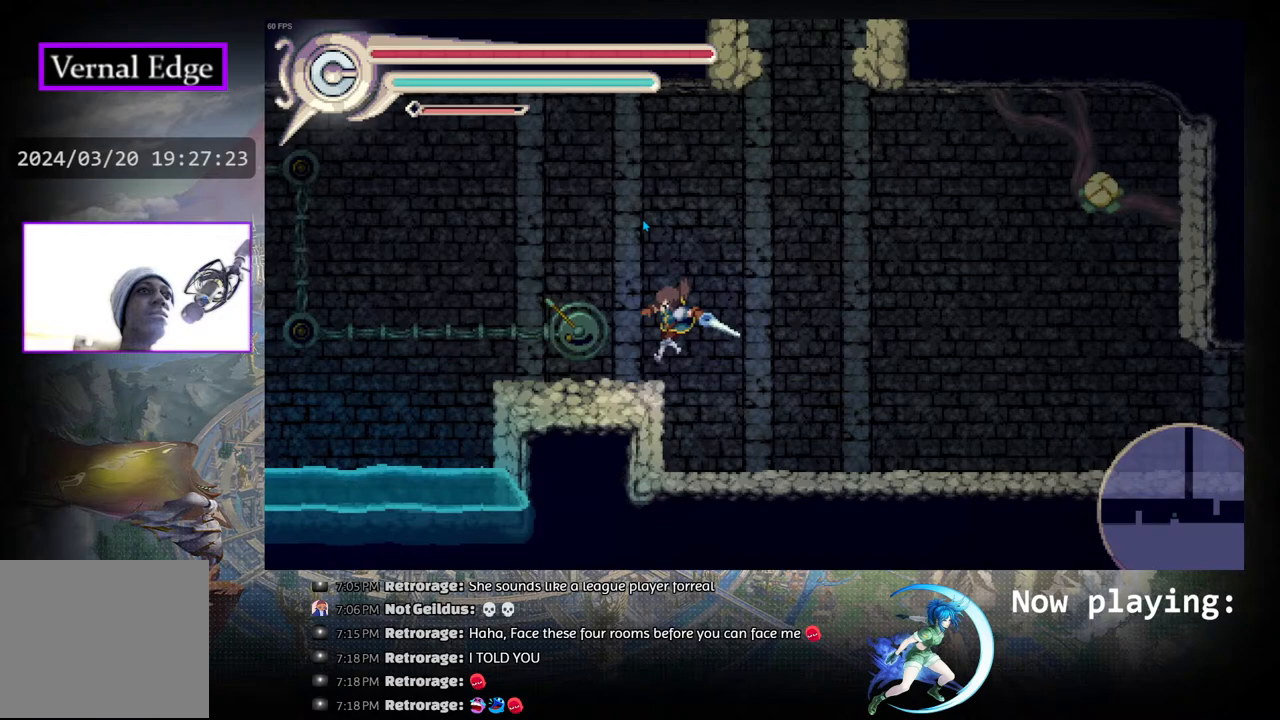
{"buttons": [], "left_stick": "center", "right_stick": "center", "events": [[17, "CROSS", "down"], [217, "CROSS", "up"], [233, "DPAD_LEFT", "up"]]}
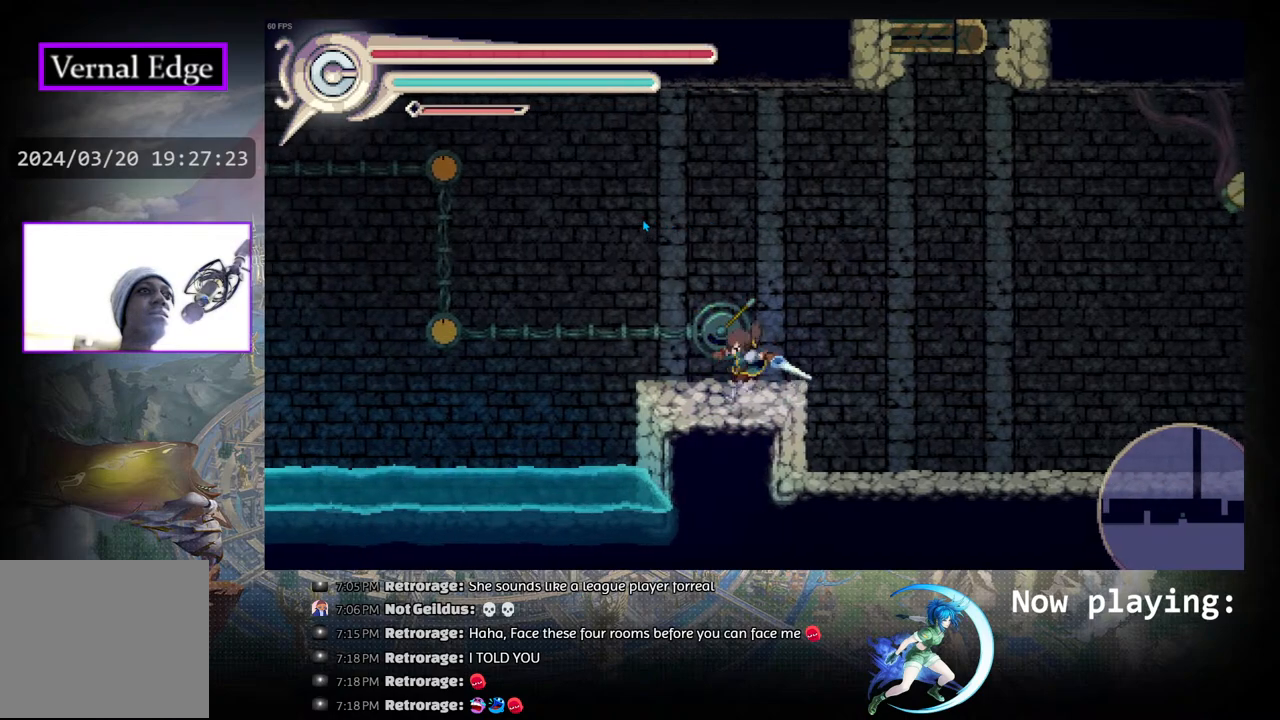
{"buttons": ["CIRCLE", "DPAD_LEFT"], "left_stick": "center", "right_stick": "center", "events": [[83, "DPAD_LEFT", "down"], [250, "CIRCLE", "down"]]}
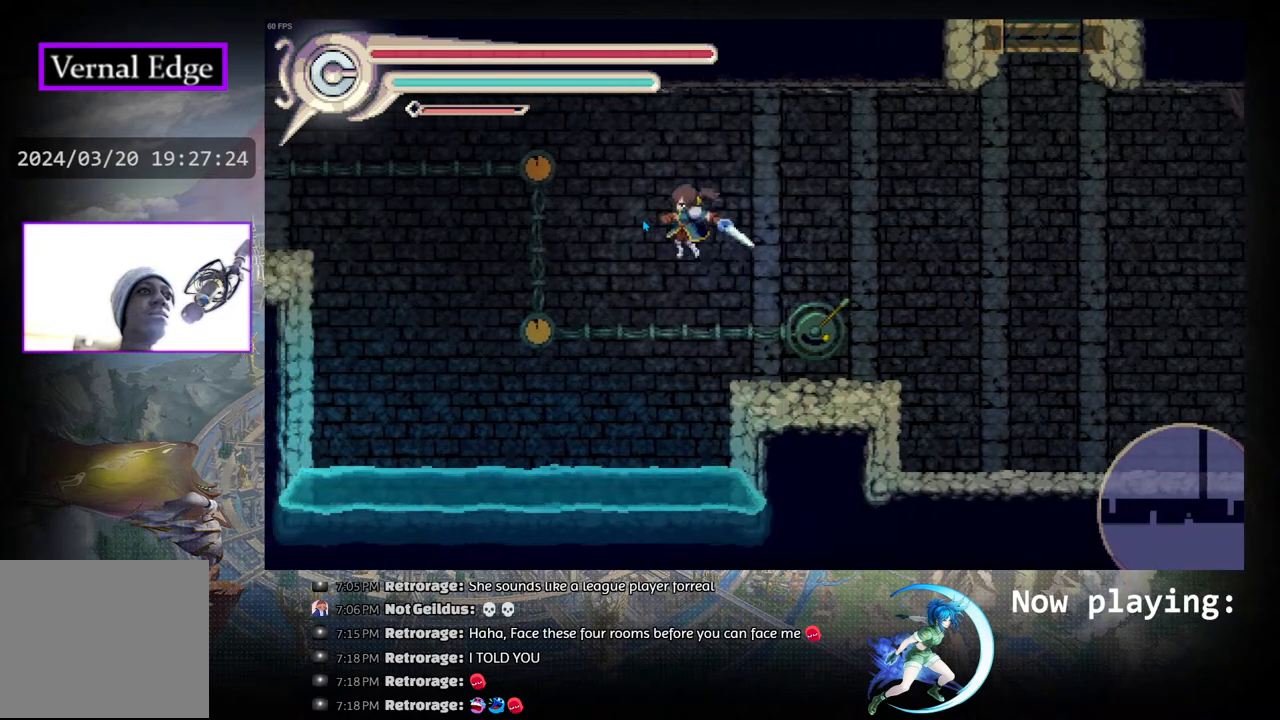
{"buttons": ["DPAD_LEFT"], "left_stick": "center", "right_stick": "center", "events": [[117, "R1", "down"], [150, "CIRCLE", "up"], [467, "R1", "up"]]}
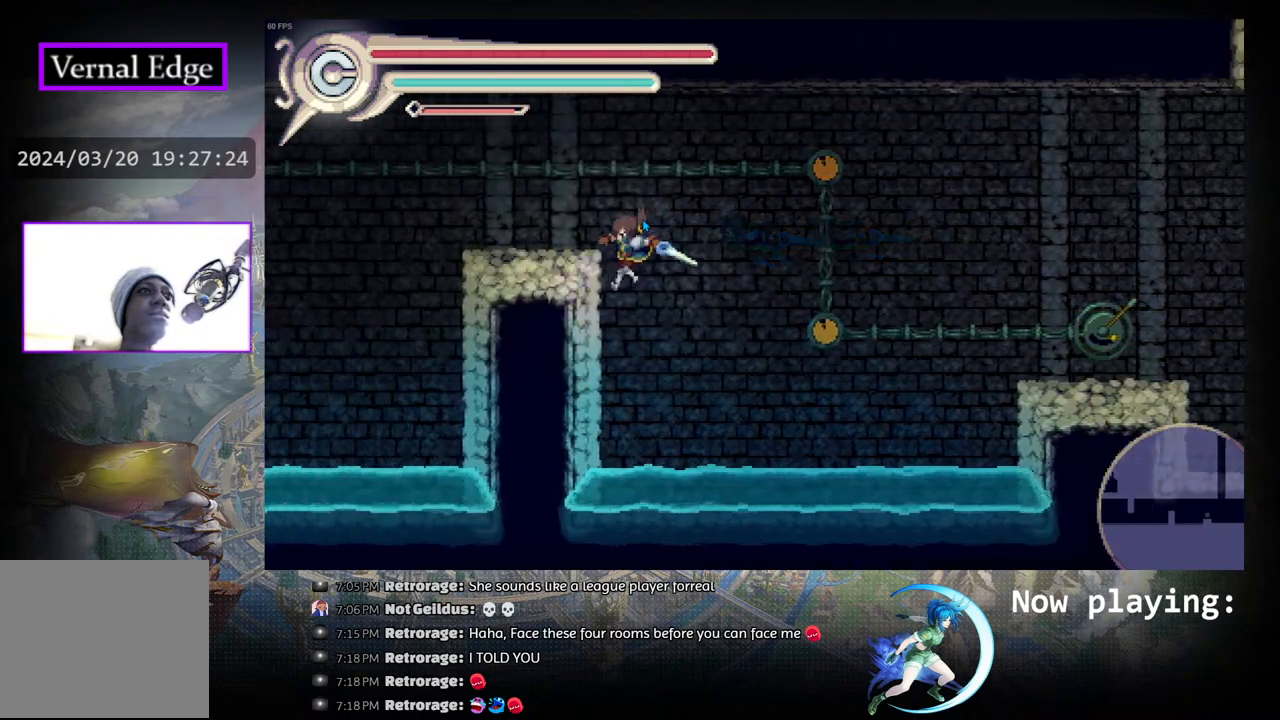
{"buttons": ["R1", "DPAD_LEFT"], "left_stick": "center", "right_stick": "center", "events": [[183, "CIRCLE", "down"], [350, "R1", "down"], [383, "CIRCLE", "up"]]}
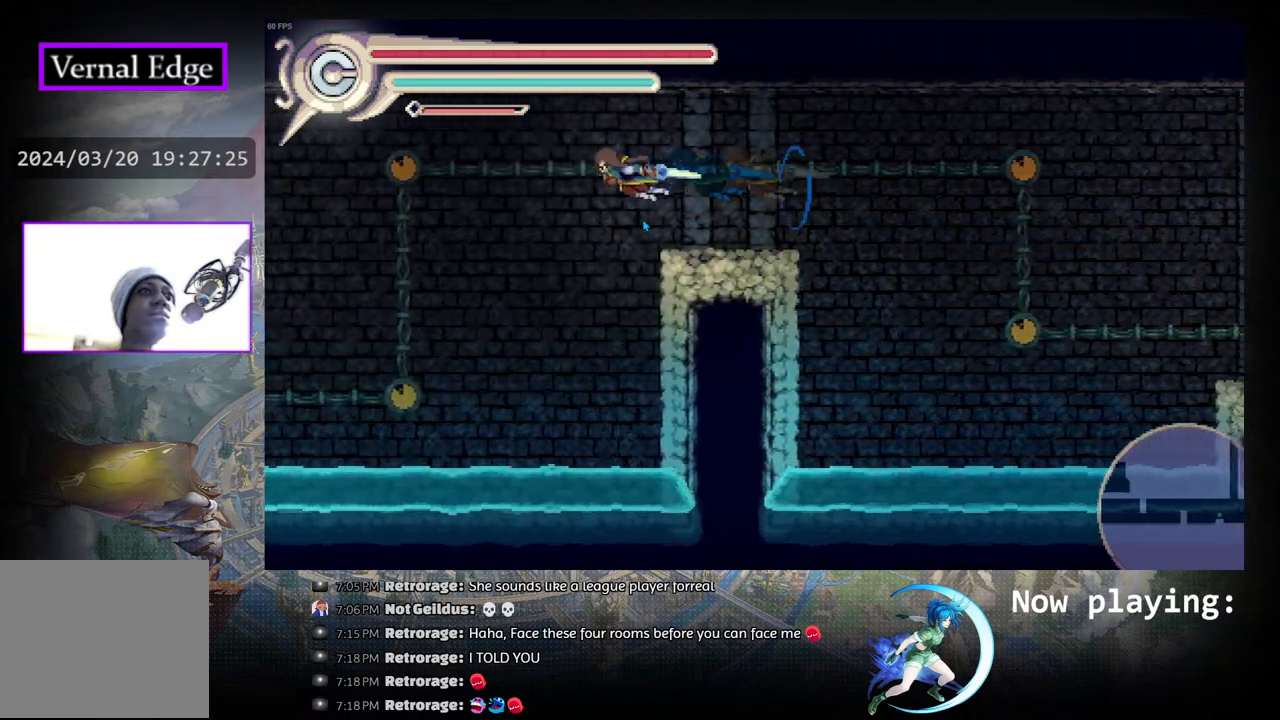
{"buttons": ["DPAD_LEFT"], "left_stick": "center", "right_stick": "center", "events": [[200, "R1", "up"]]}
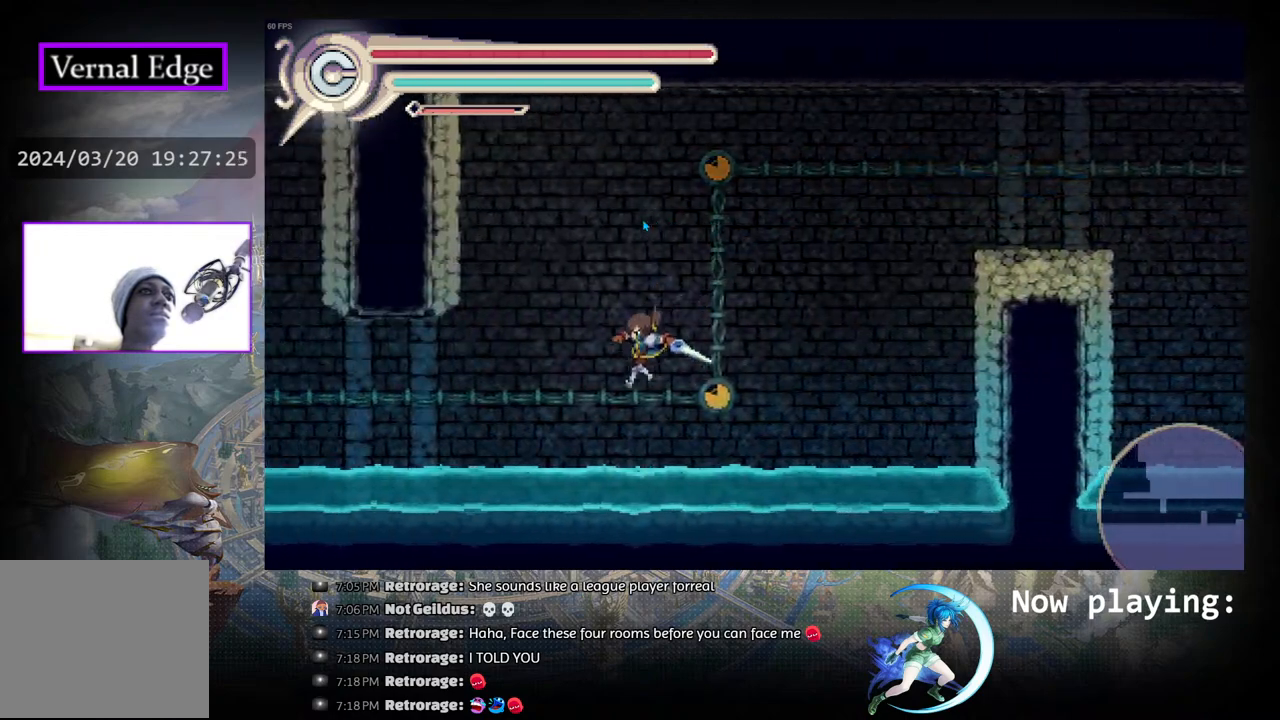
{"buttons": ["R1", "DPAD_LEFT"], "left_stick": "center", "right_stick": "center", "events": [[317, "R1", "down"]]}
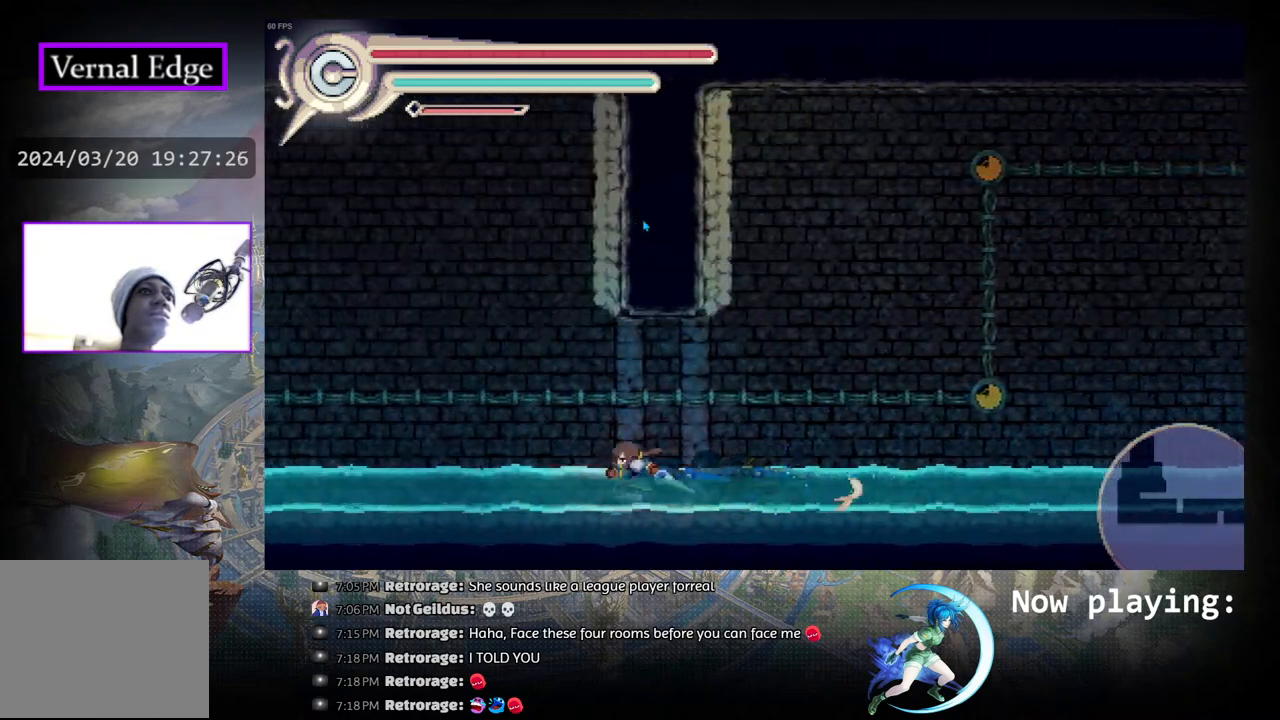
{"buttons": ["R1", "DPAD_LEFT"], "left_stick": "center", "right_stick": "center", "events": [[67, "R1", "up"], [383, "R1", "down"]]}
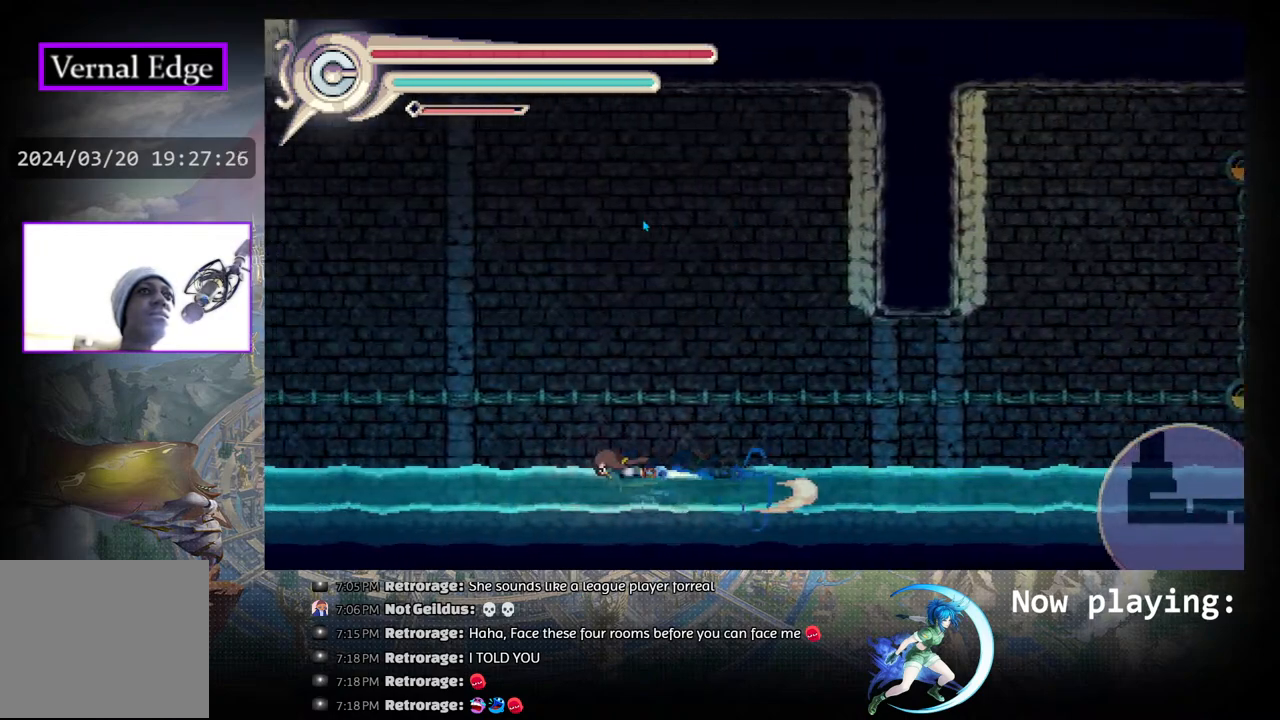
{"buttons": ["R1", "DPAD_LEFT"], "left_stick": "center", "right_stick": "center", "events": [[117, "R1", "up"], [183, "CIRCLE", "down"], [350, "R1", "down"], [383, "CIRCLE", "up"]]}
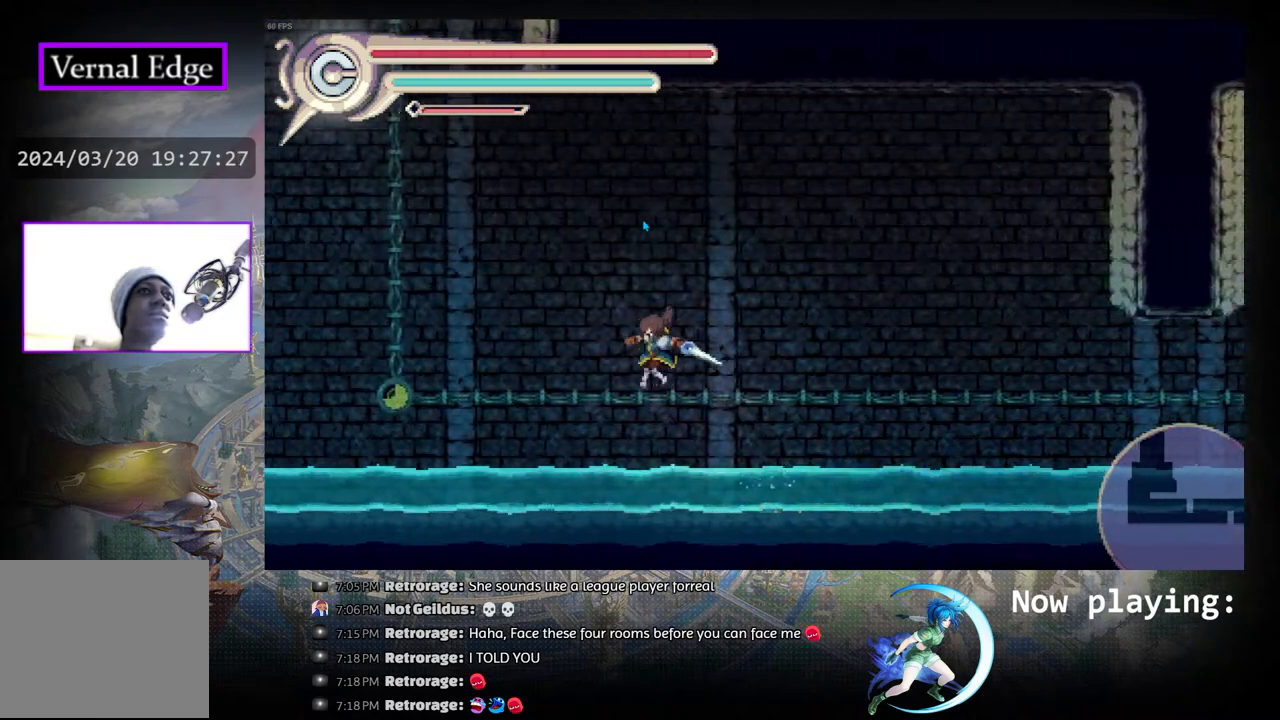
{"buttons": ["R1", "DPAD_LEFT"], "left_stick": "center", "right_stick": "center", "events": [[117, "R1", "up"], [417, "R1", "down"]]}
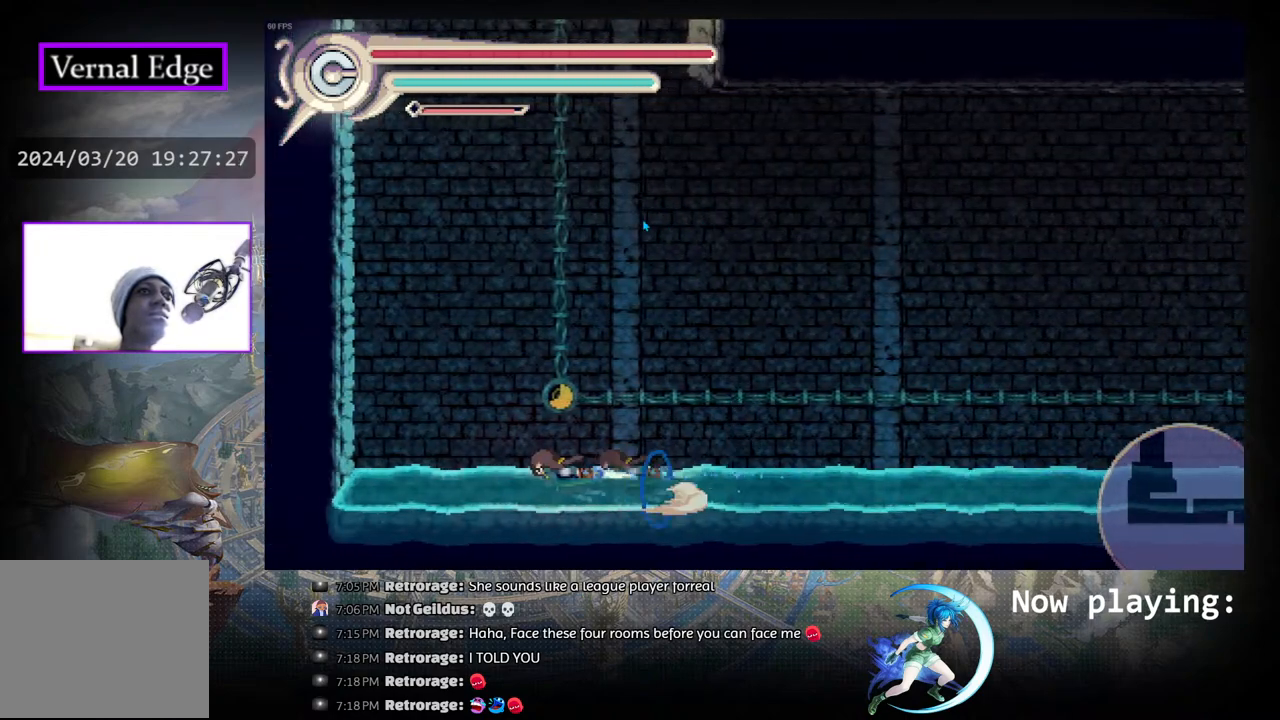
{"buttons": ["R1", "DPAD_LEFT"], "left_stick": "center", "right_stick": "center", "events": [[83, "R1", "up"], [217, "CIRCLE", "down"], [433, "R1", "down"], [467, "CIRCLE", "up"]]}
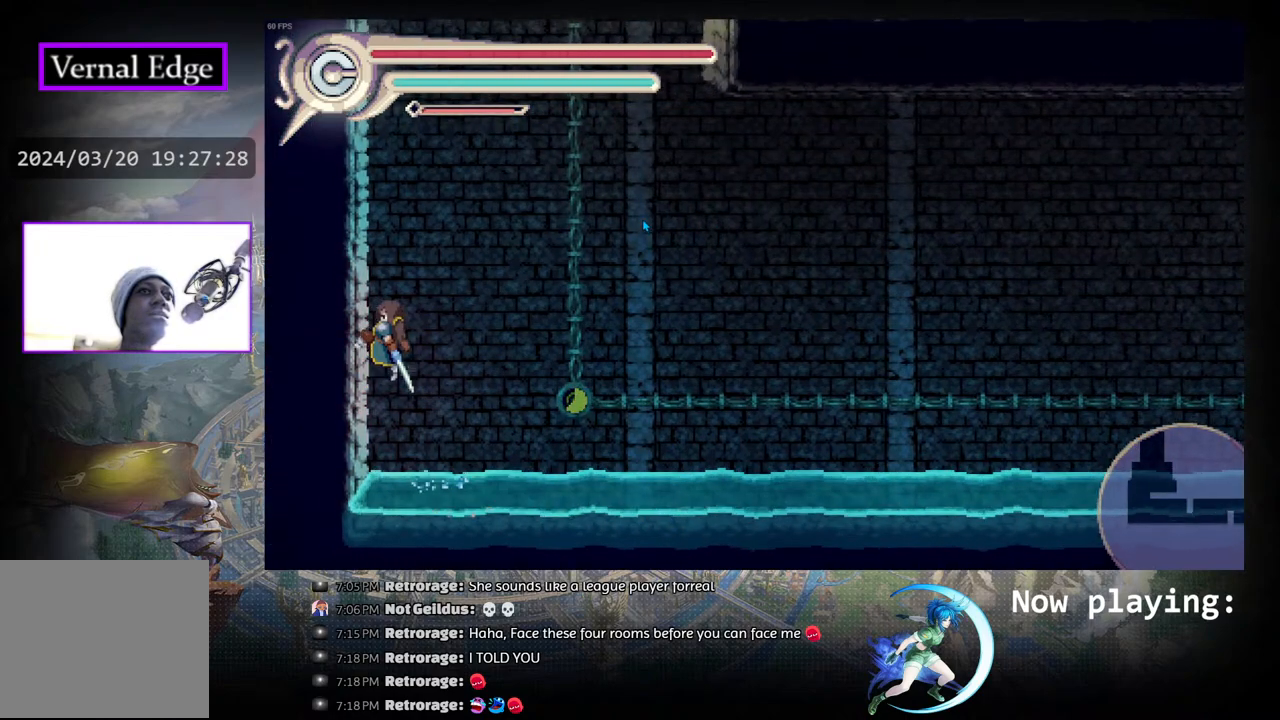
{"buttons": [], "left_stick": "center", "right_stick": "center", "events": [[200, "R1", "up"], [217, "DPAD_LEFT", "up"]]}
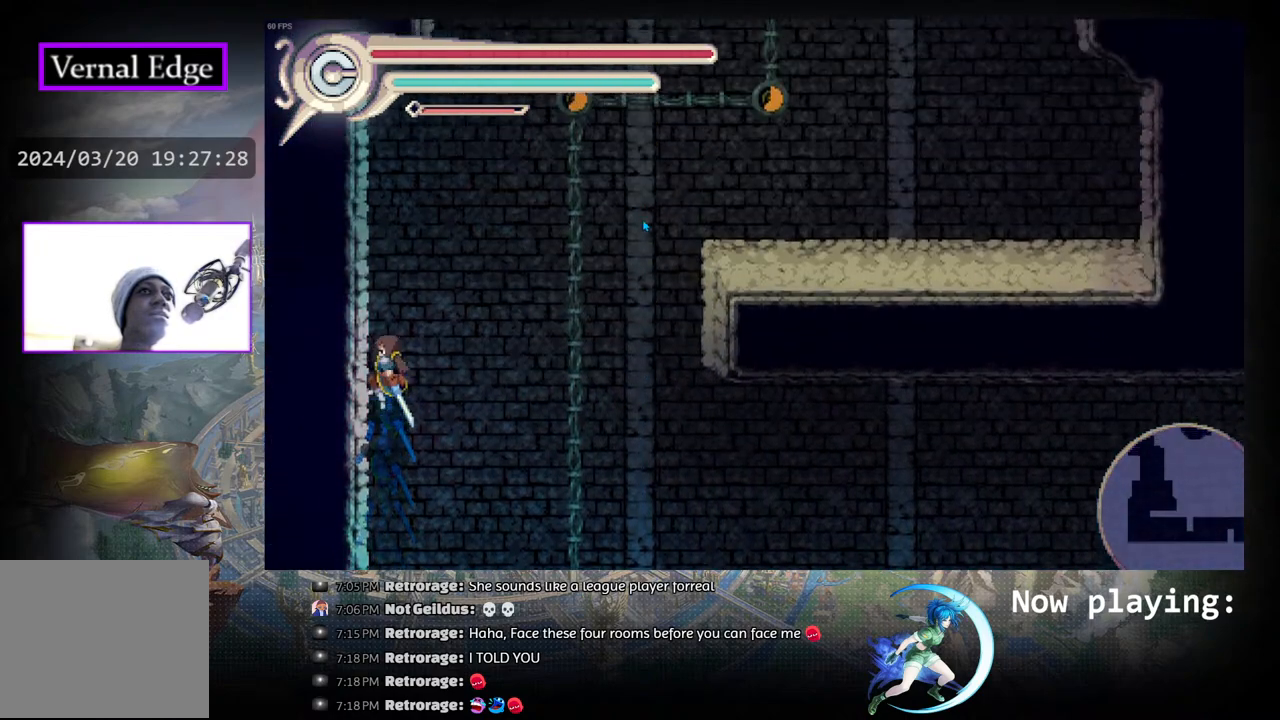
{"buttons": ["CIRCLE", "DPAD_RIGHT"], "left_stick": "center", "right_stick": "center", "events": [[333, "CIRCLE", "down"], [333, "DPAD_RIGHT", "down"]]}